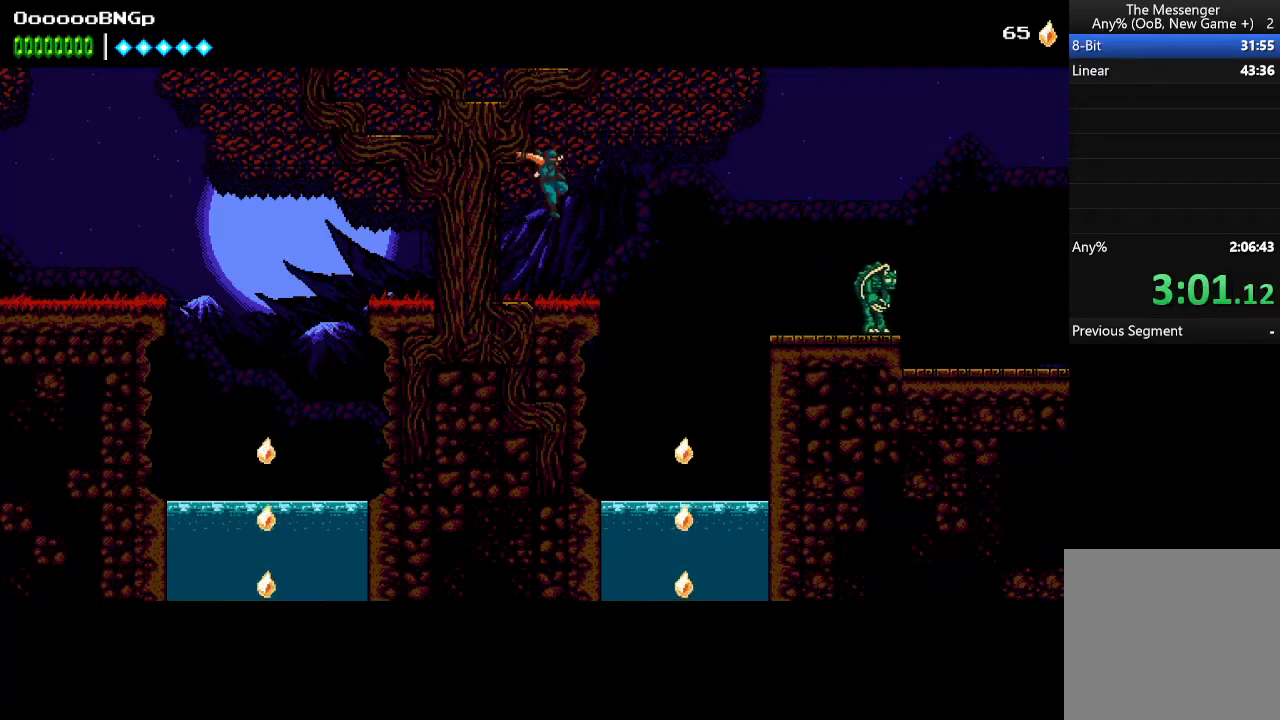
Gameplay with a controller (Xbox layout); each line is a JSON object with the inputs held at the frame after it. "events" lists button and stick changes between this image and that frame as [ms after this image, input, new state], when the widget could be followed in between. Not read: L3 R3 left_stick right_stick.
{"buttons": ["B", "DPAD_RIGHT"], "events": [[33, "DPAD_RIGHT", "down"], [467, "B", "down"]]}
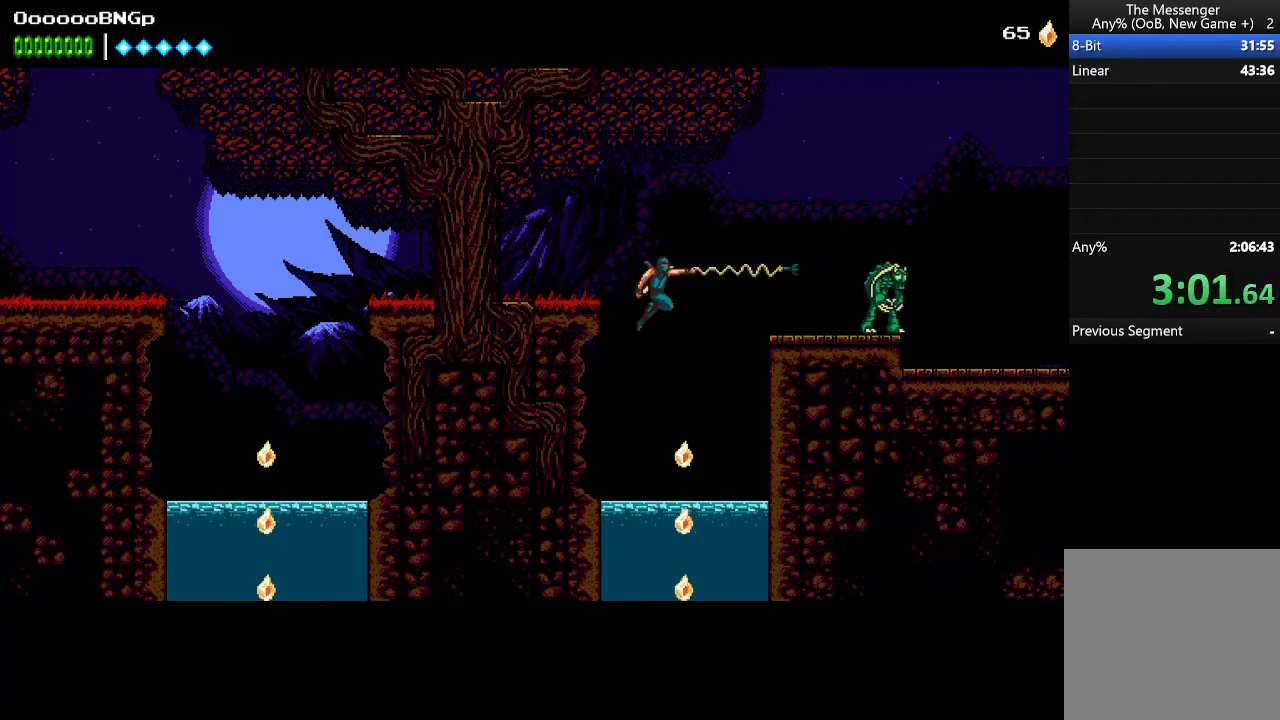
{"buttons": ["DPAD_RIGHT"], "events": [[333, "B", "up"]]}
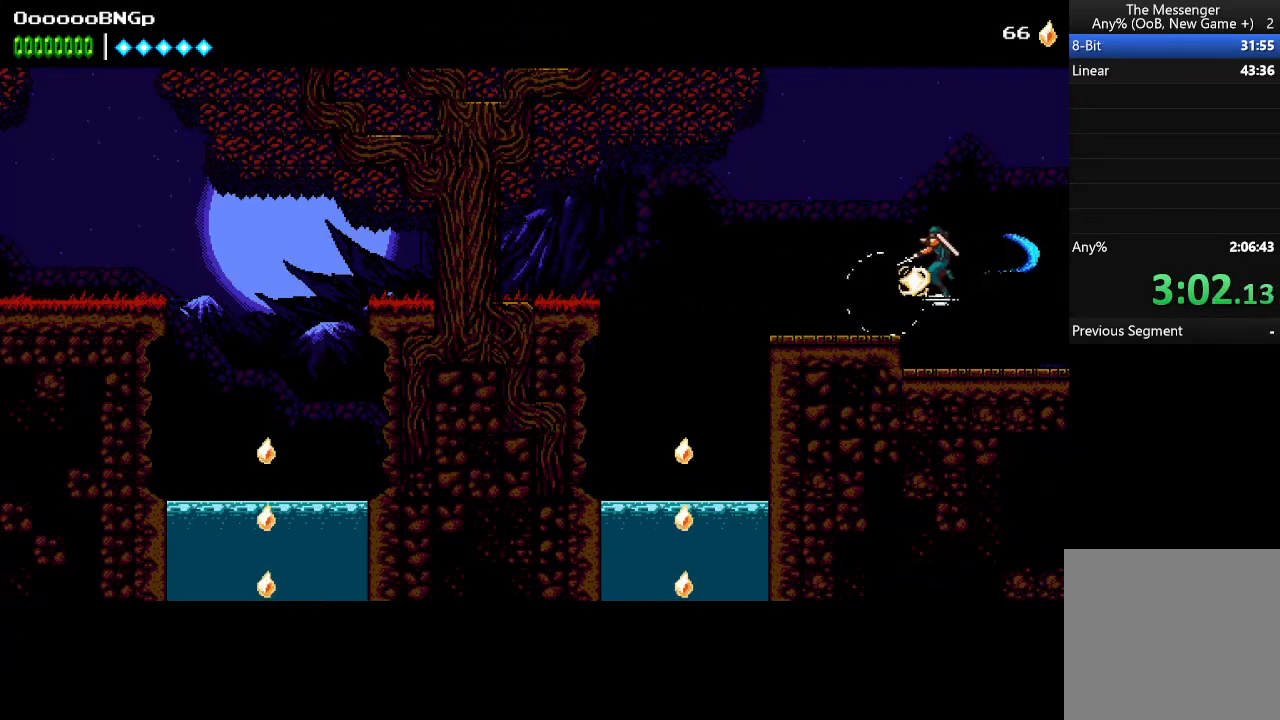
{"buttons": ["DPAD_RIGHT"], "events": []}
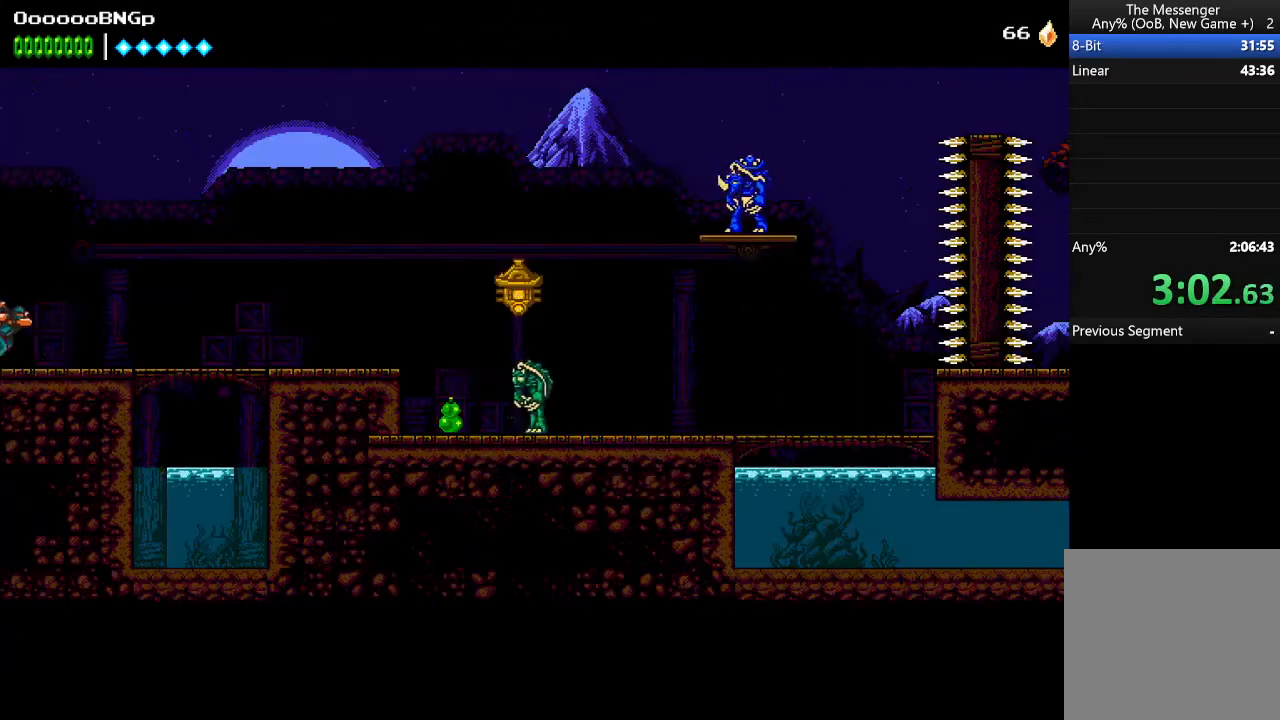
{"buttons": ["DPAD_RIGHT"], "events": []}
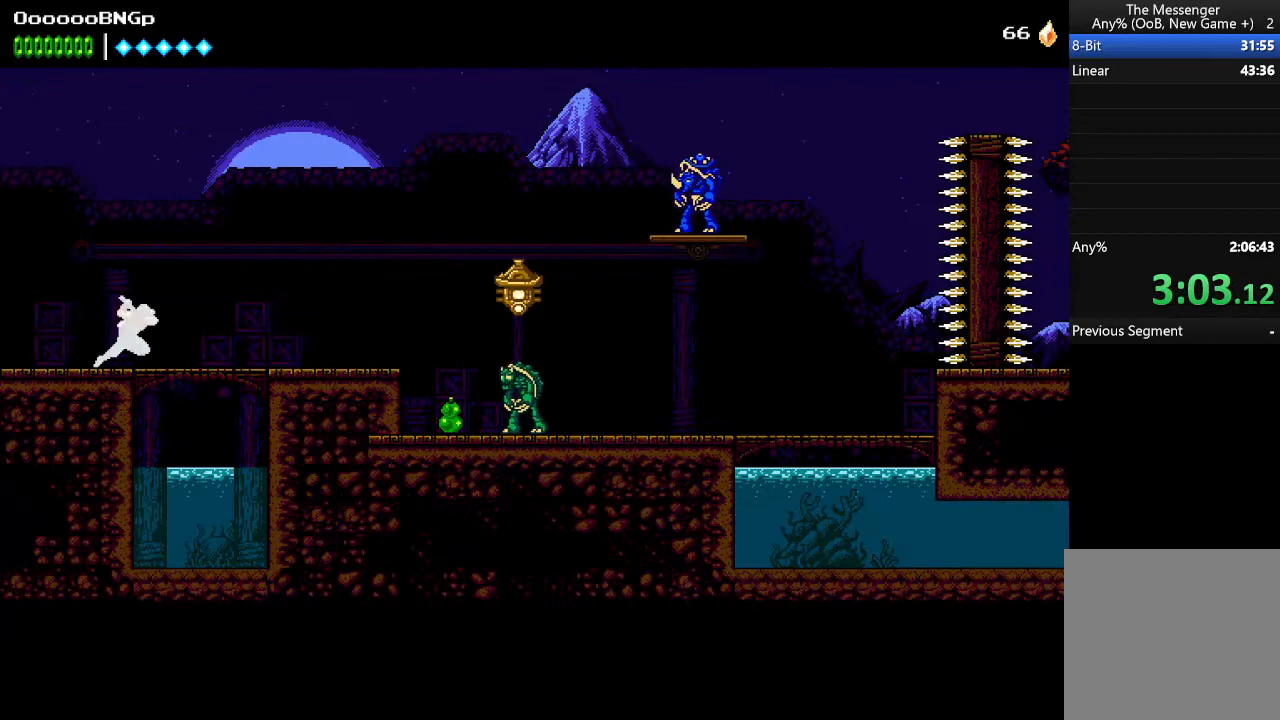
{"buttons": ["DPAD_RIGHT"], "events": []}
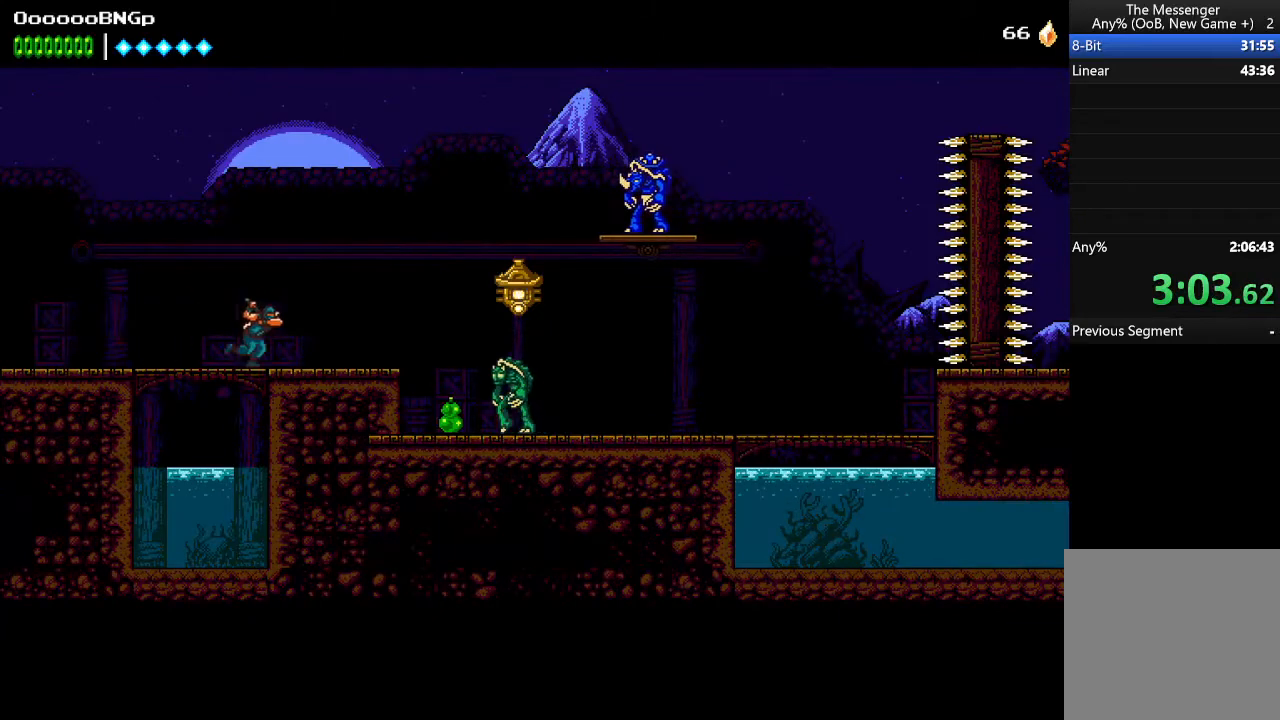
{"buttons": ["A", "DPAD_RIGHT"], "events": [[467, "A", "down"]]}
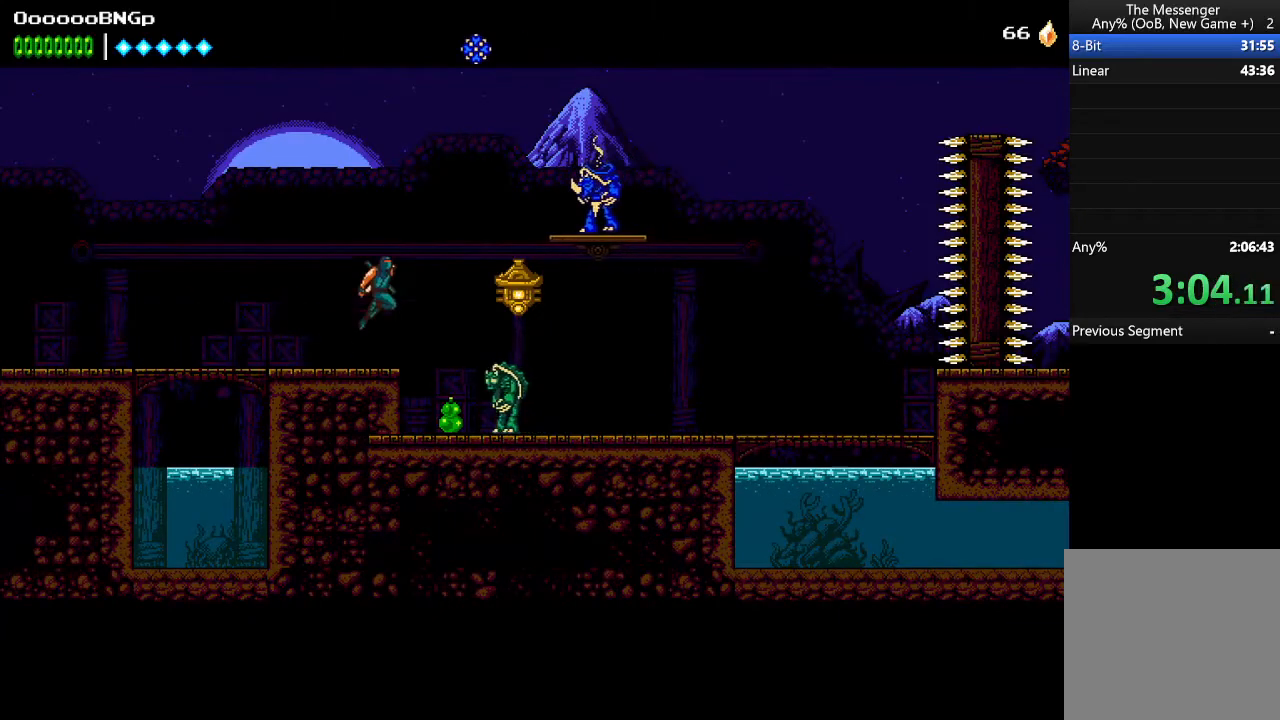
{"buttons": ["A", "DPAD_RIGHT"], "events": [[300, "A", "up"], [500, "A", "down"]]}
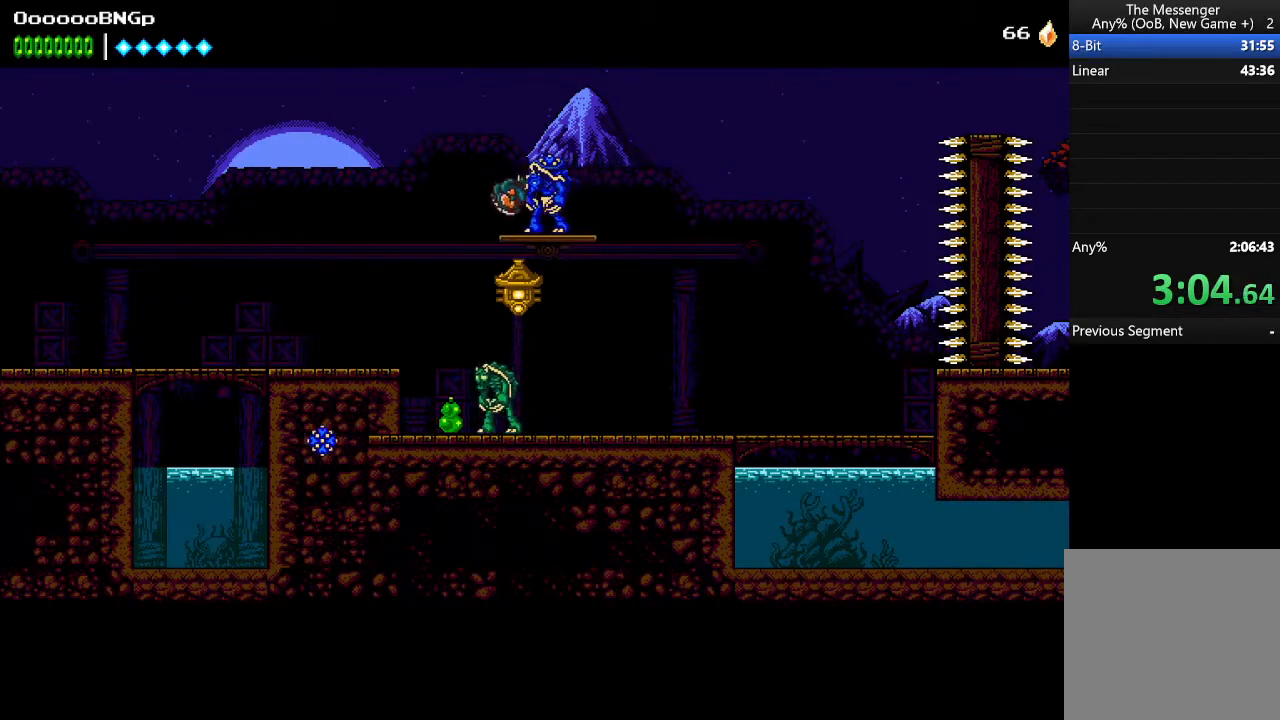
{"buttons": ["DPAD_RIGHT"], "events": [[33, "X", "down"], [433, "X", "up"], [467, "A", "up"]]}
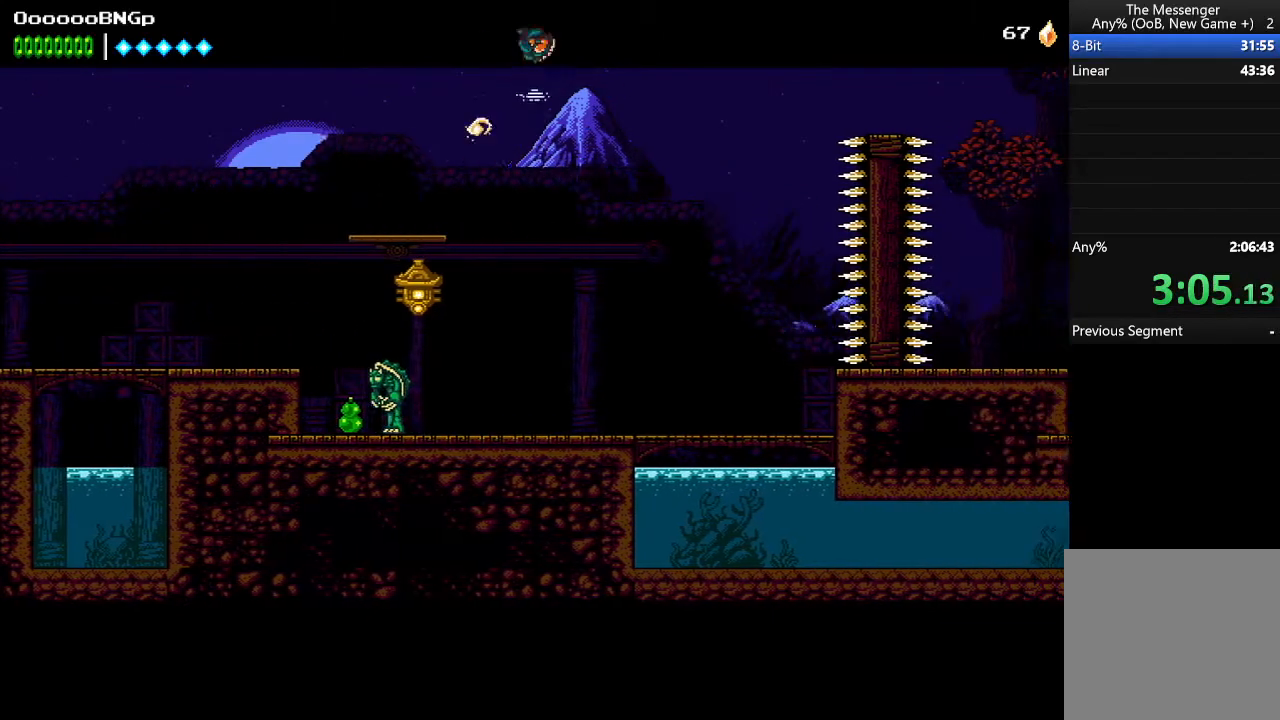
{"buttons": ["DPAD_RIGHT"], "events": [[100, "A", "down"], [500, "A", "up"]]}
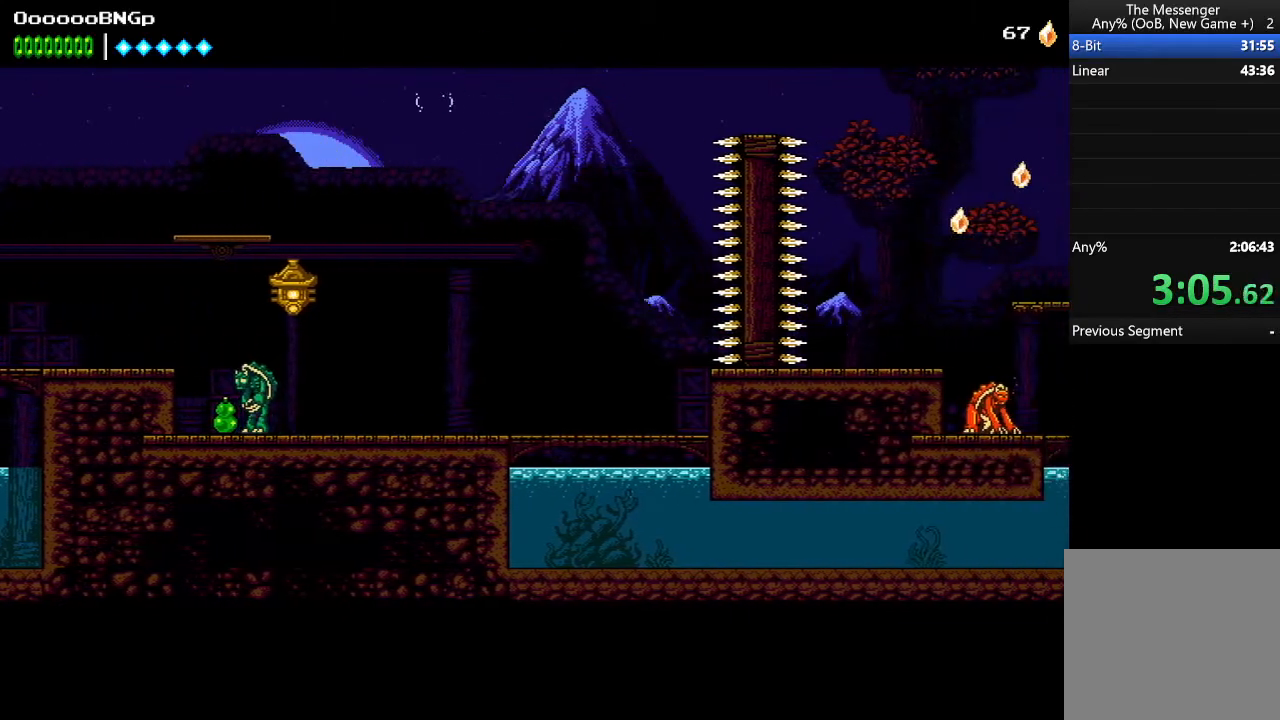
{"buttons": ["A", "DPAD_RIGHT"], "events": [[67, "A", "down"]]}
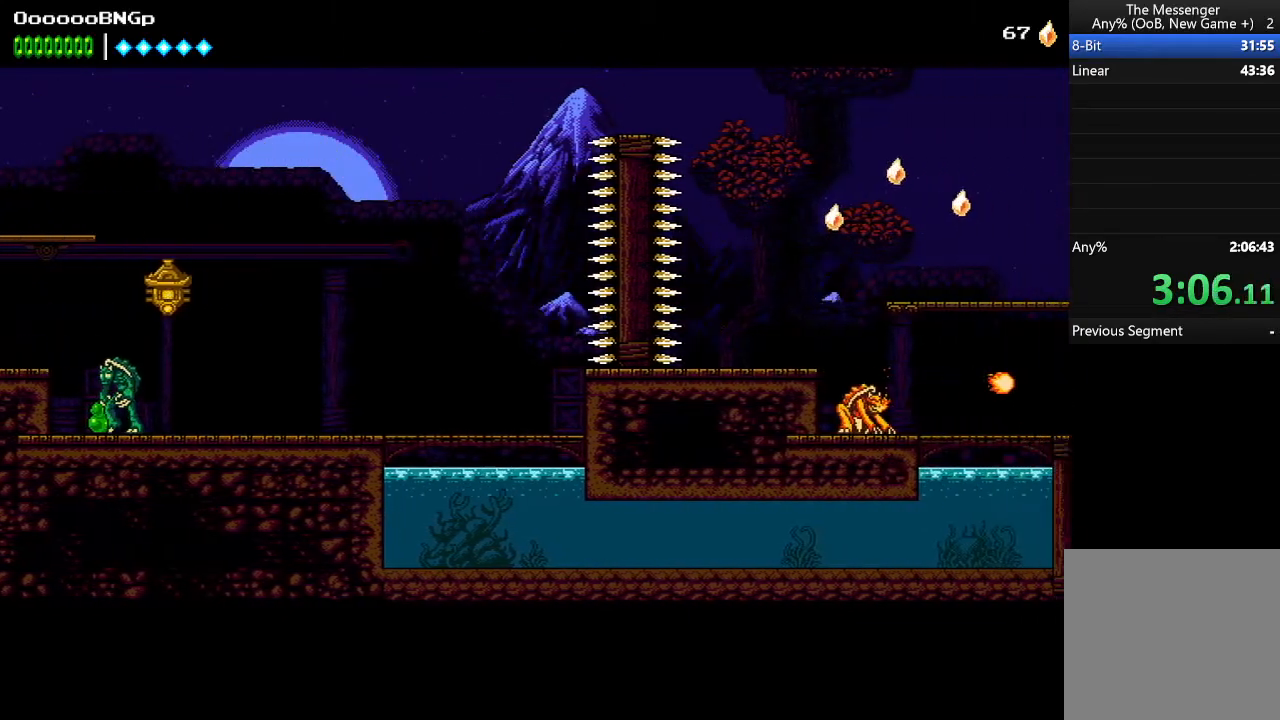
{"buttons": ["A", "DPAD_RIGHT"], "events": []}
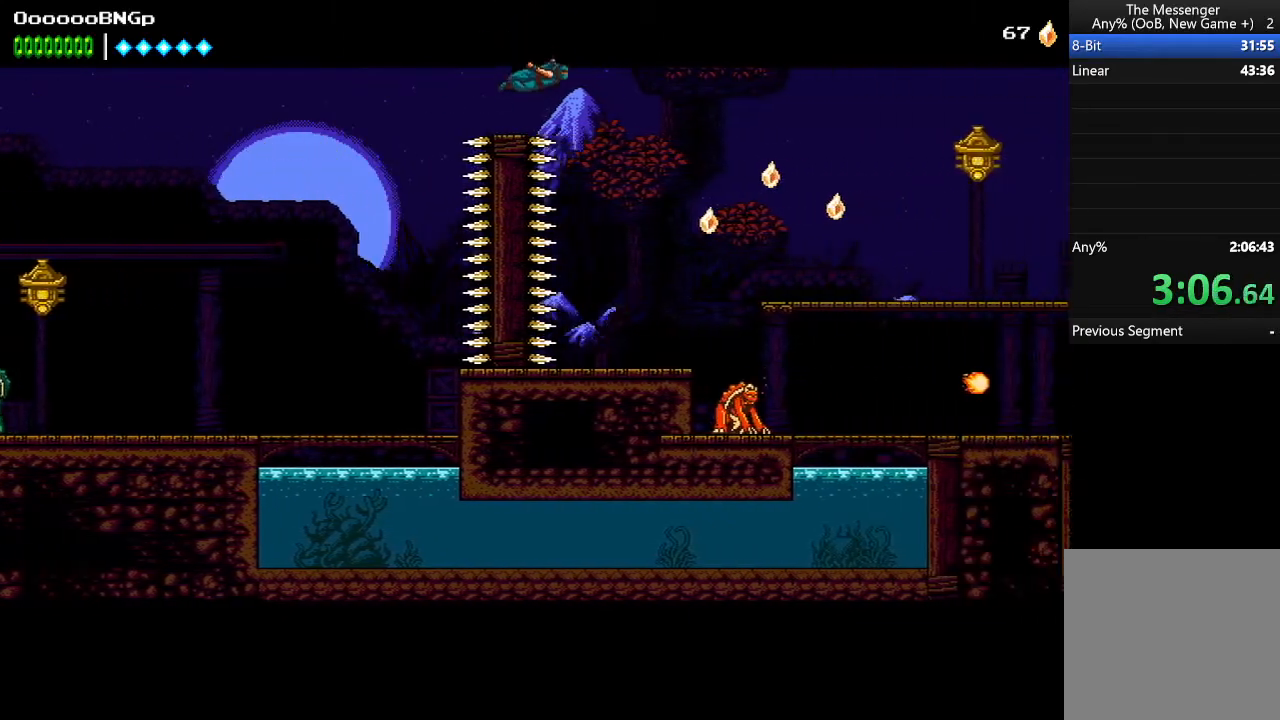
{"buttons": ["A", "DPAD_RIGHT"], "events": []}
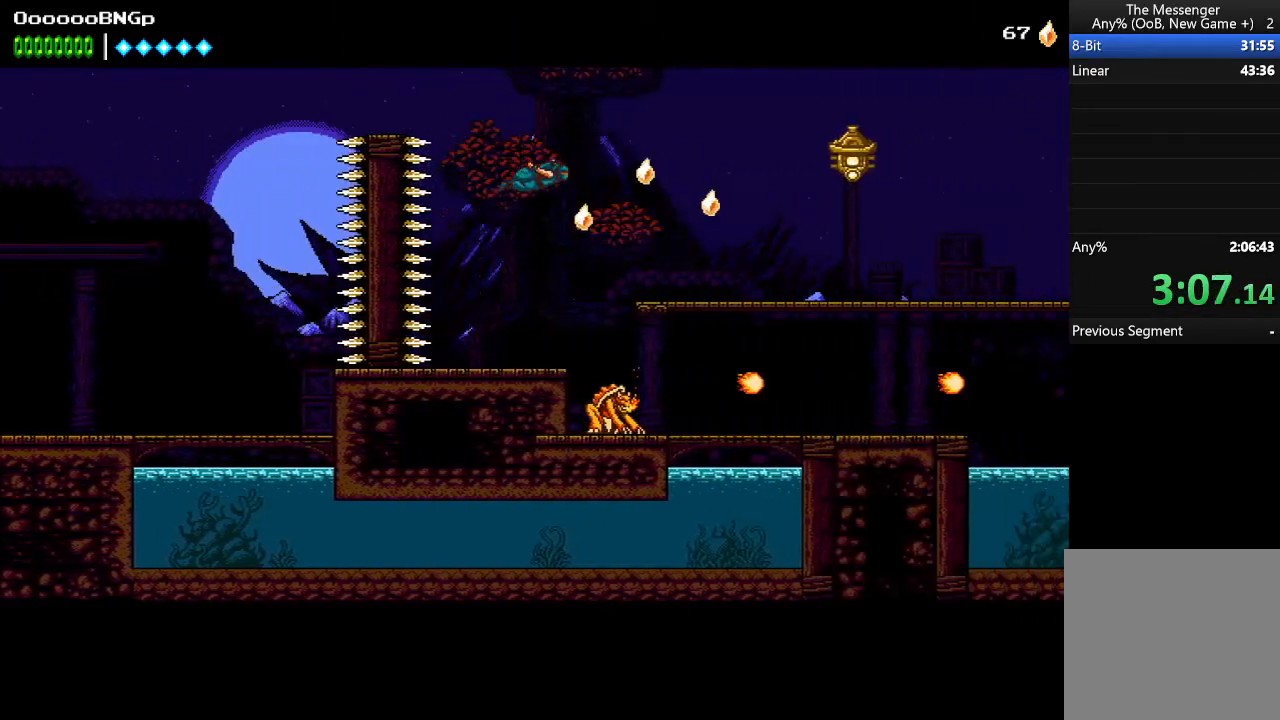
{"buttons": ["A", "DPAD_RIGHT"], "events": [[367, "A", "up"], [500, "A", "down"]]}
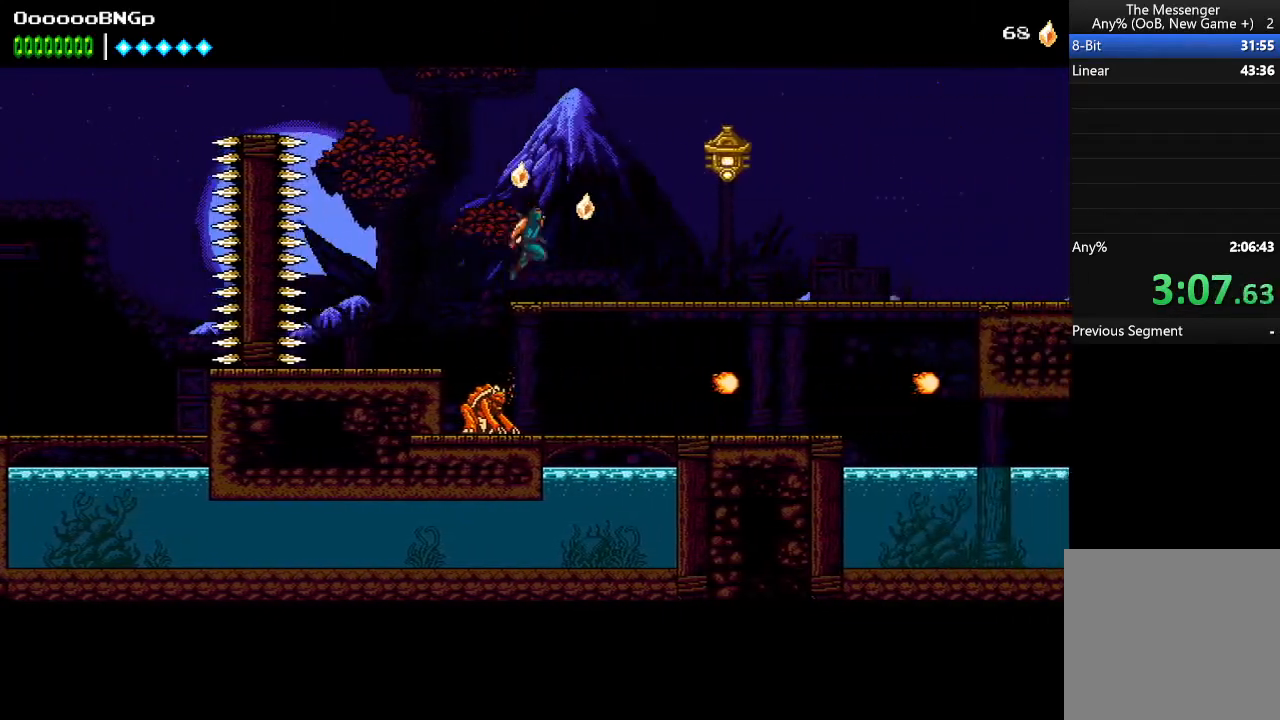
{"buttons": ["DPAD_RIGHT"], "events": [[133, "A", "up"], [167, "B", "down"], [267, "B", "up"]]}
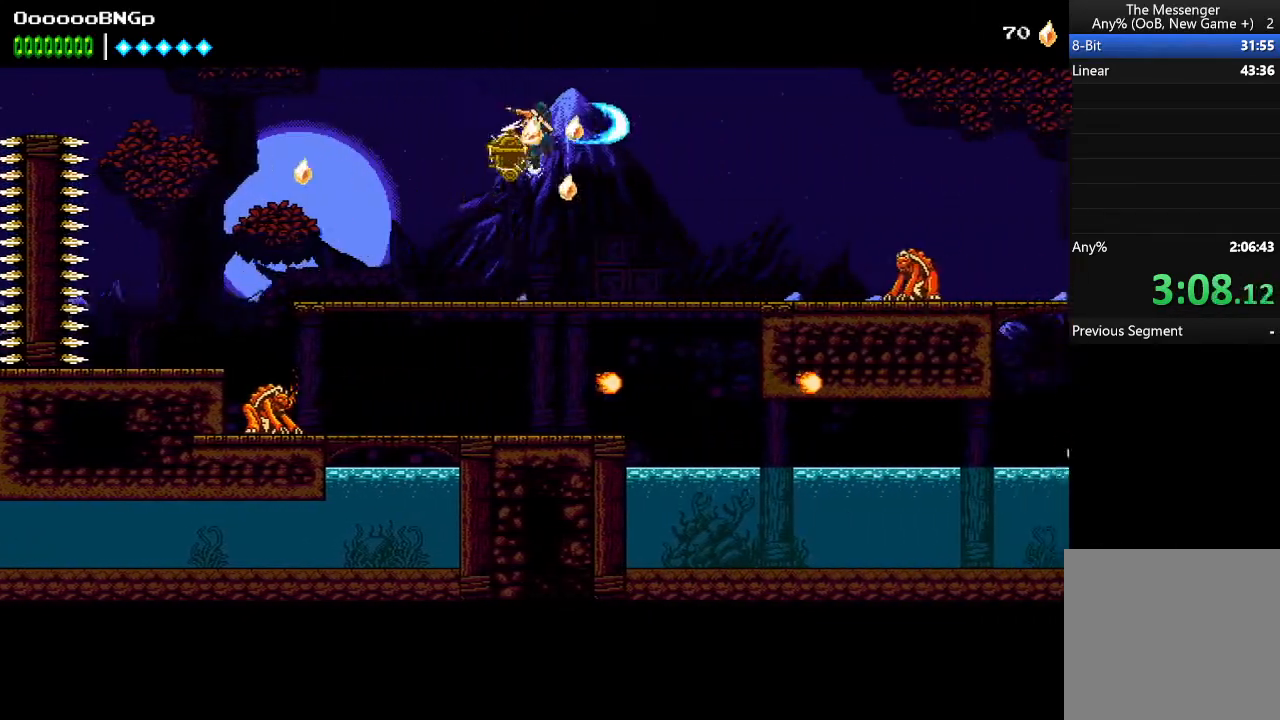
{"buttons": ["B", "DPAD_RIGHT"], "events": [[500, "B", "down"]]}
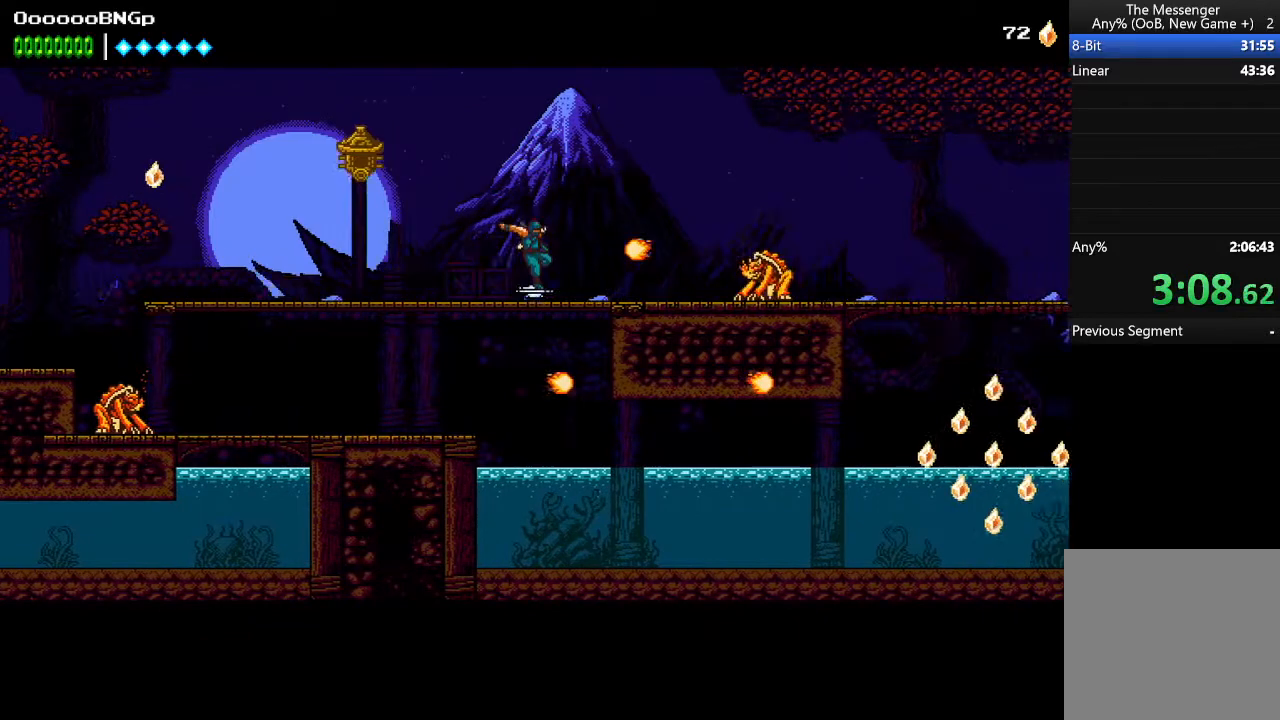
{"buttons": ["B", "DPAD_RIGHT"], "events": []}
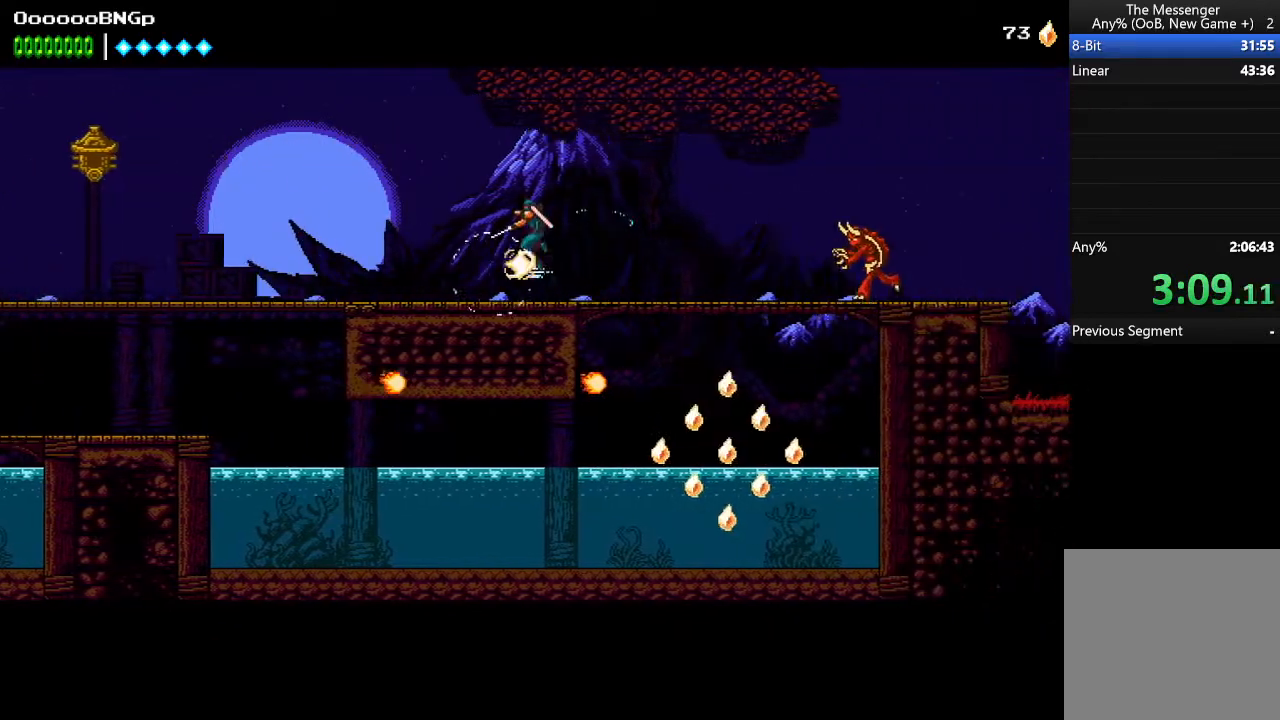
{"buttons": ["B", "DPAD_RIGHT"], "events": [[33, "B", "up"], [200, "B", "down"]]}
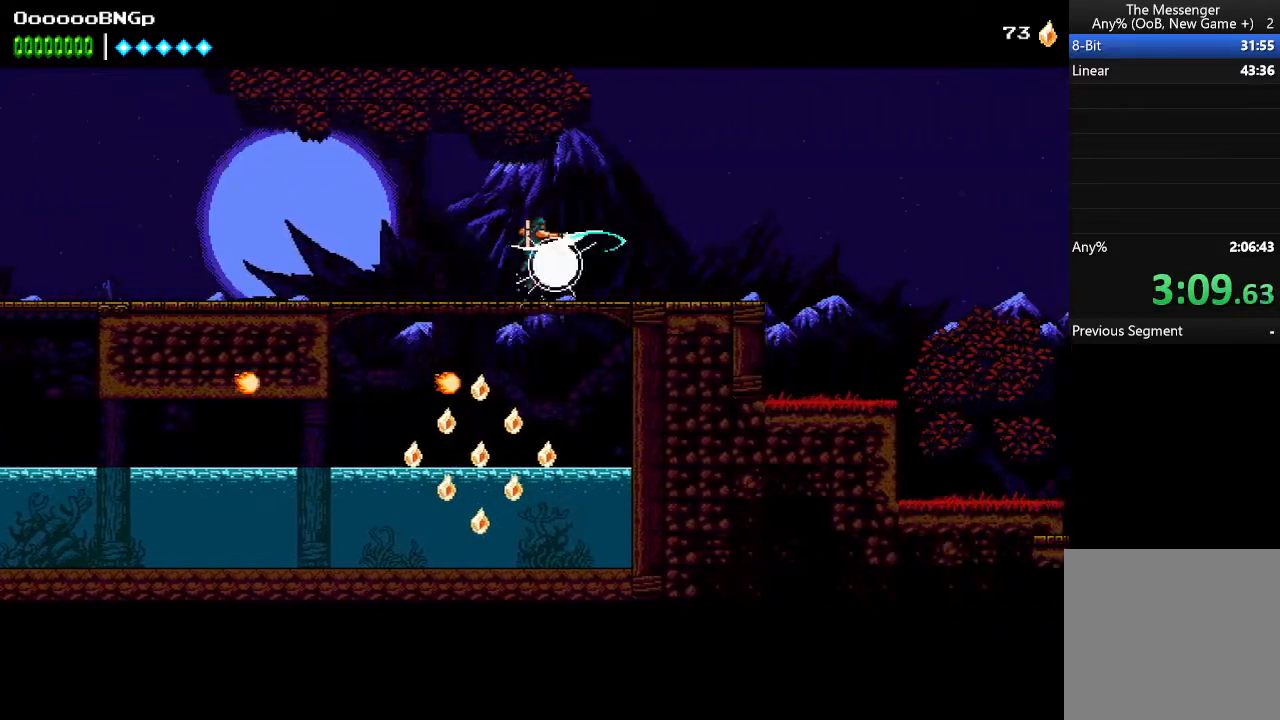
{"buttons": ["DPAD_RIGHT"], "events": [[300, "B", "up"]]}
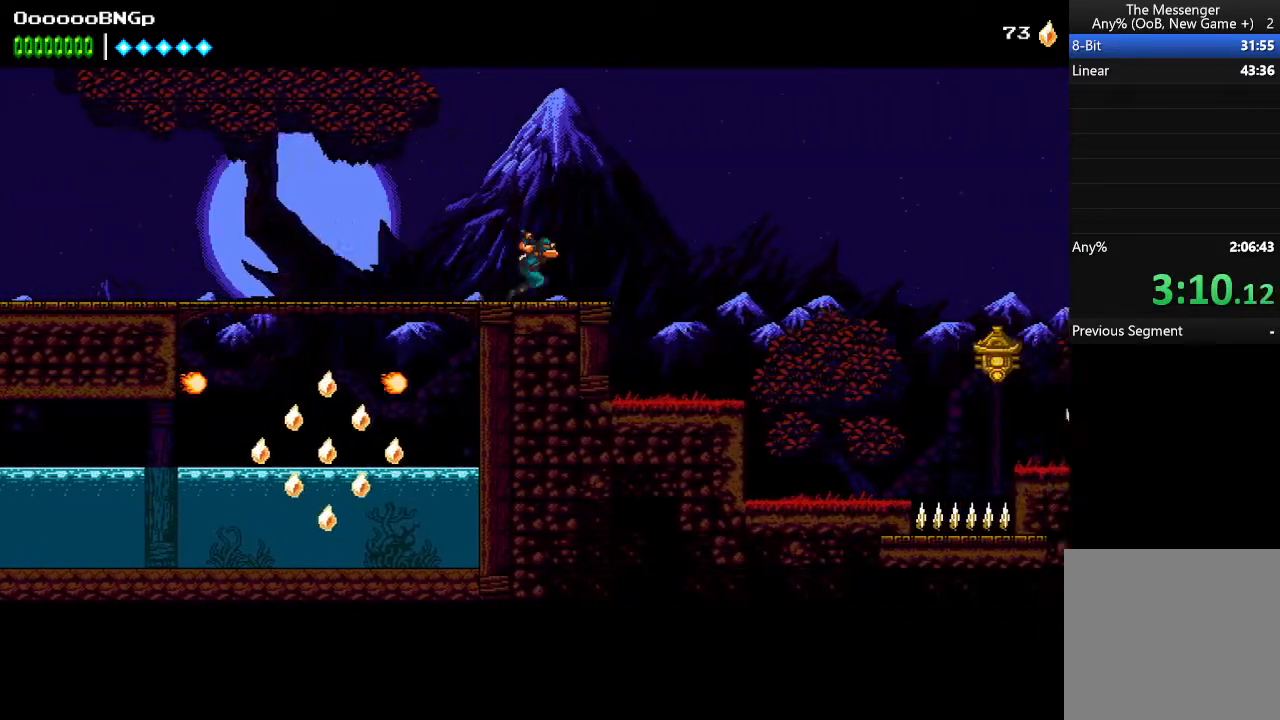
{"buttons": ["DPAD_RIGHT"], "events": []}
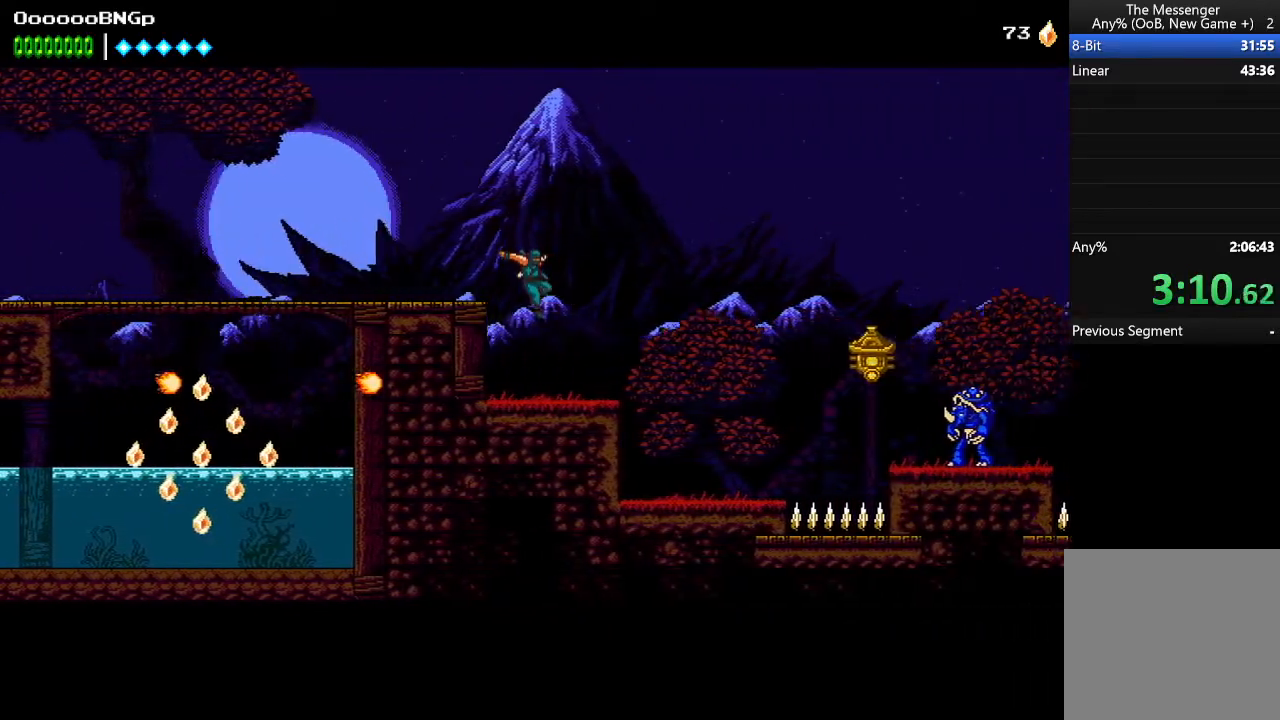
{"buttons": ["DPAD_RIGHT"], "events": []}
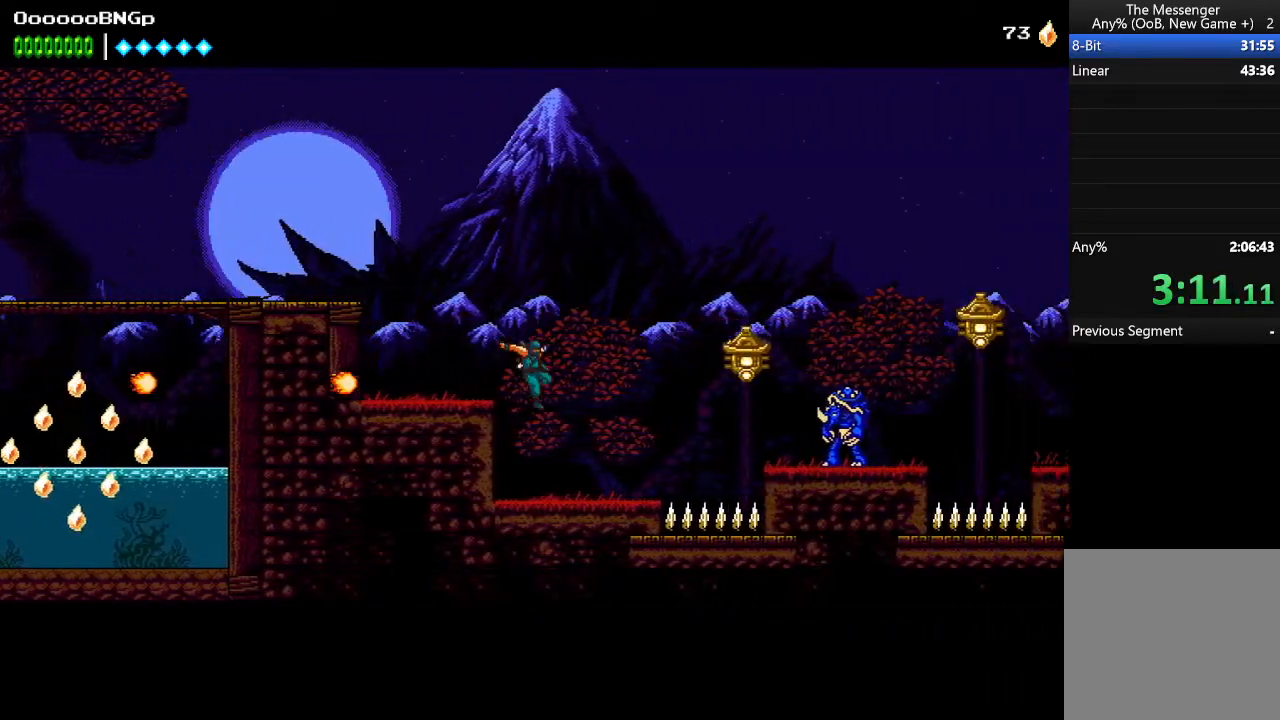
{"buttons": ["DPAD_RIGHT"], "events": [[33, "B", "down"], [500, "B", "up"]]}
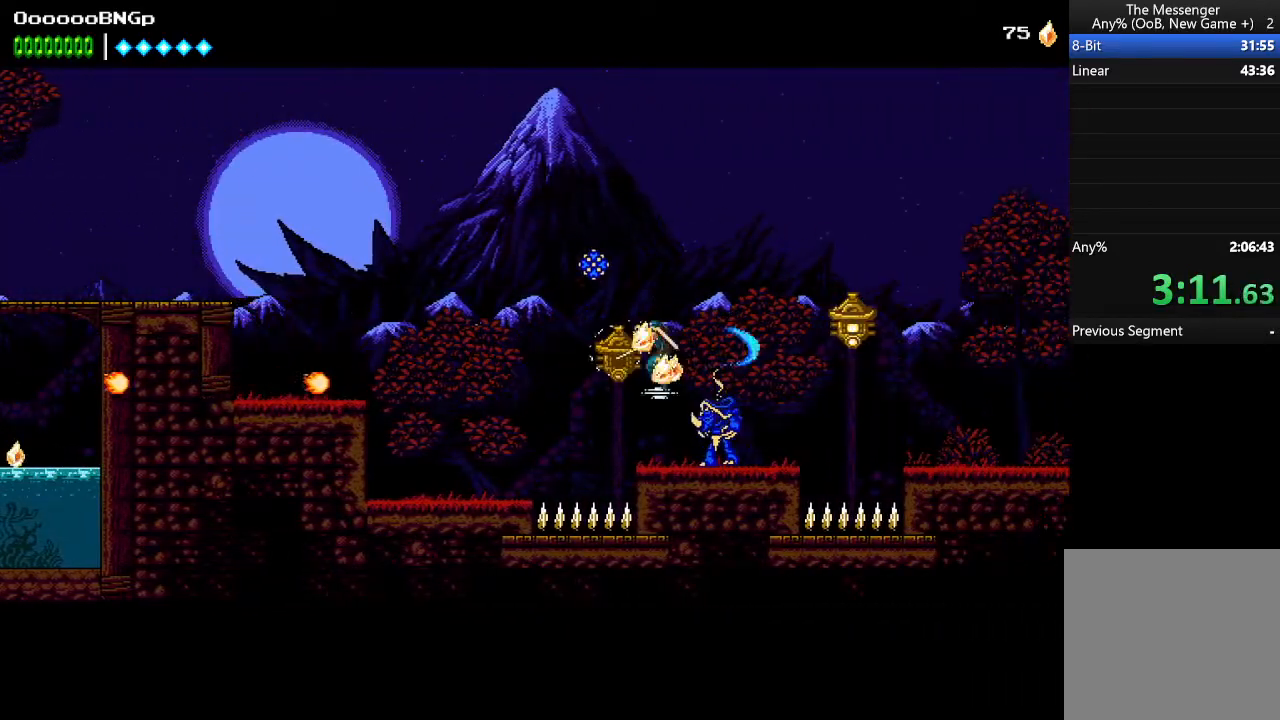
{"buttons": ["B", "DPAD_RIGHT"], "events": [[167, "B", "down"]]}
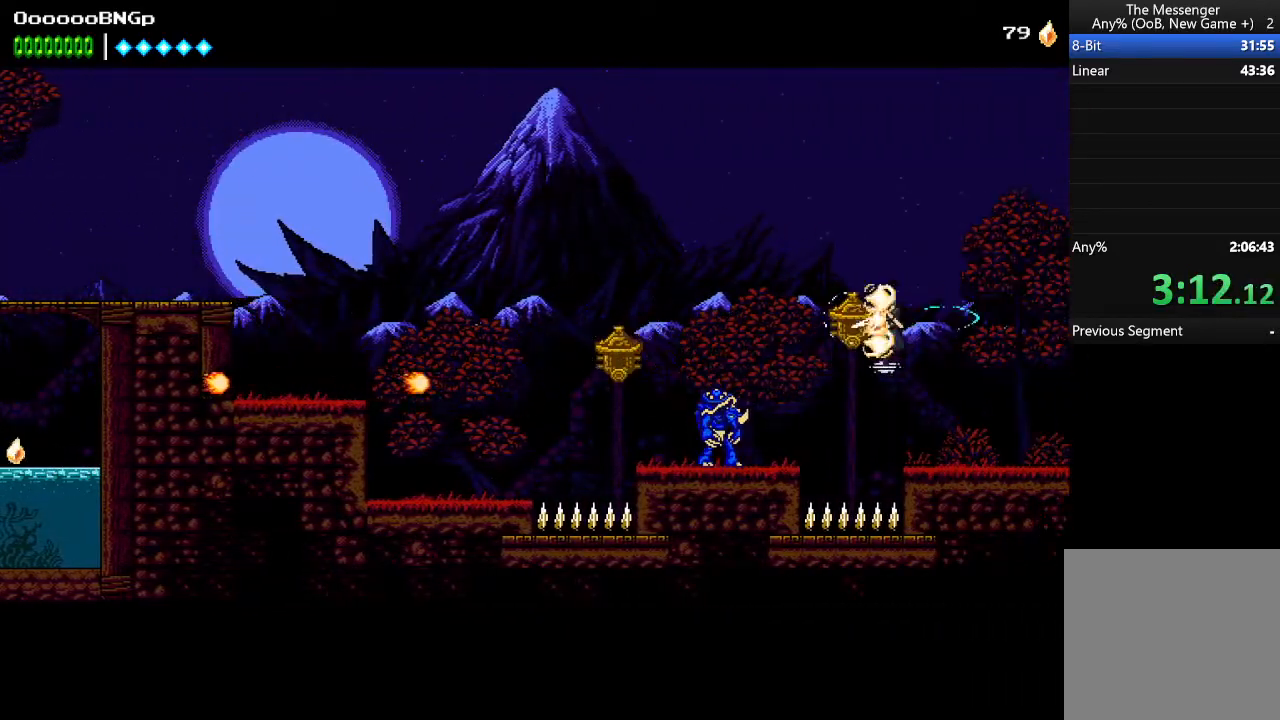
{"buttons": ["DPAD_RIGHT"], "events": [[67, "B", "up"]]}
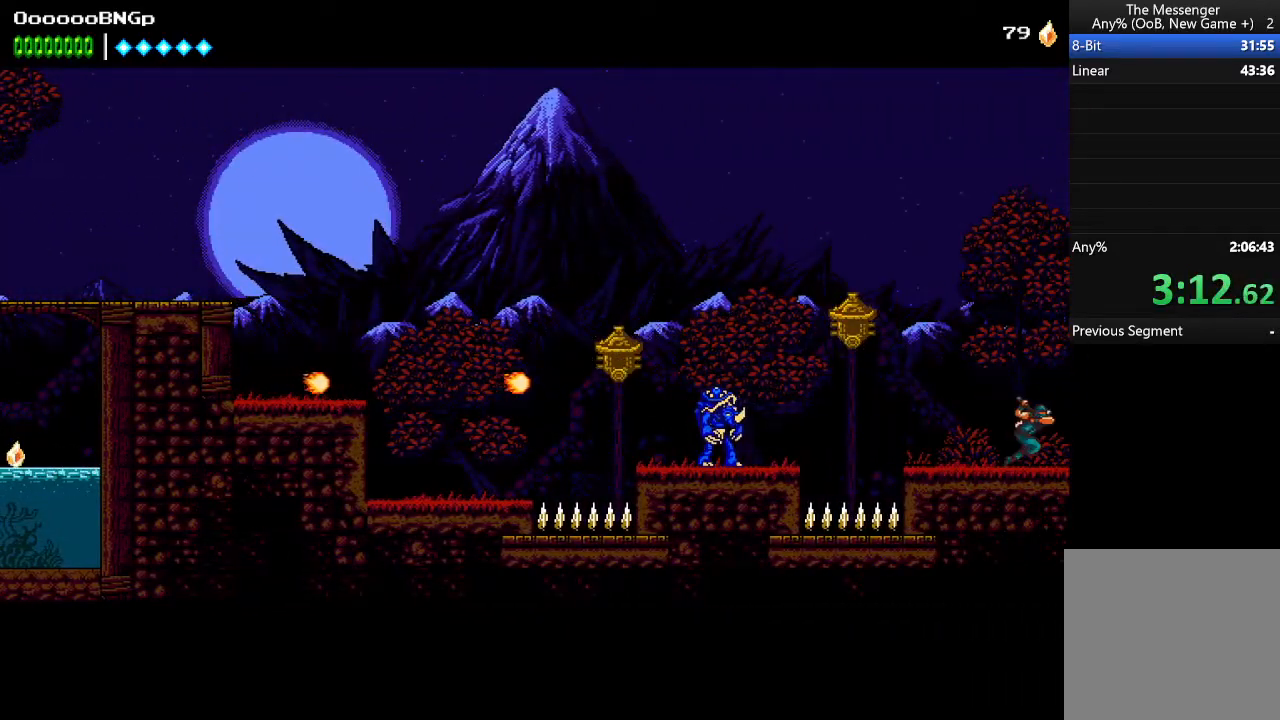
{"buttons": ["DPAD_RIGHT"], "events": []}
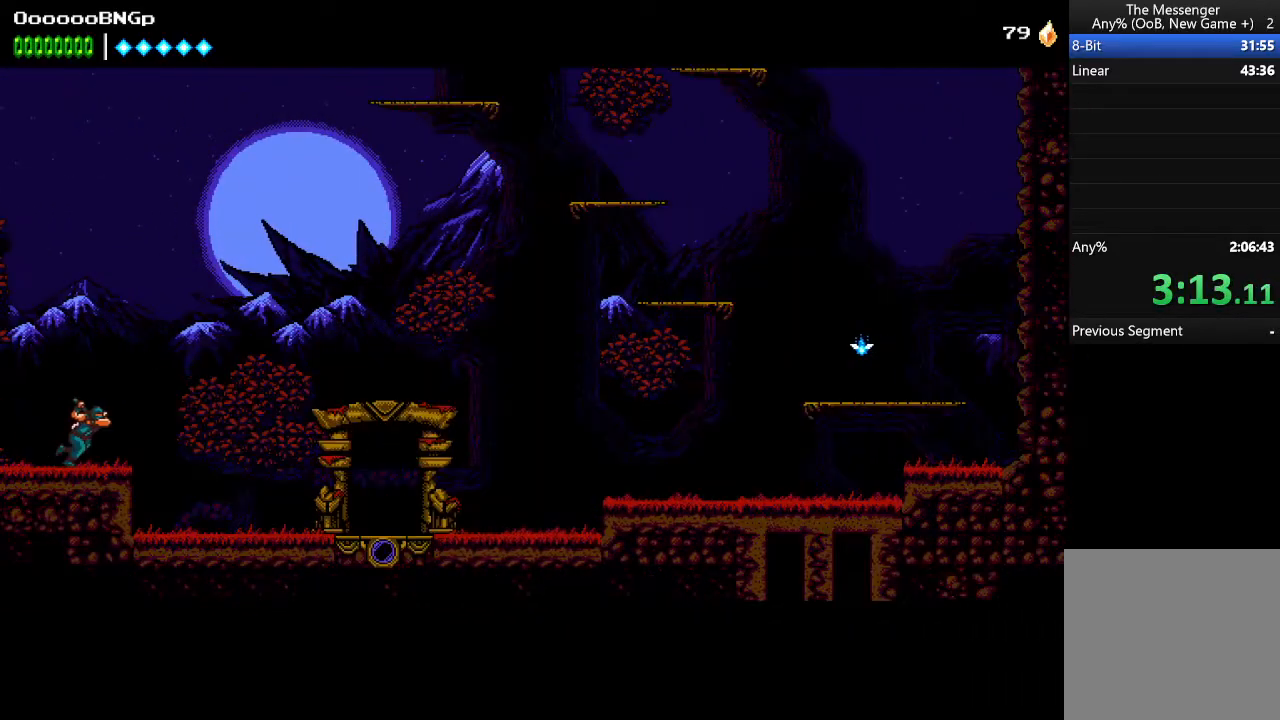
{"buttons": ["DPAD_RIGHT"], "events": []}
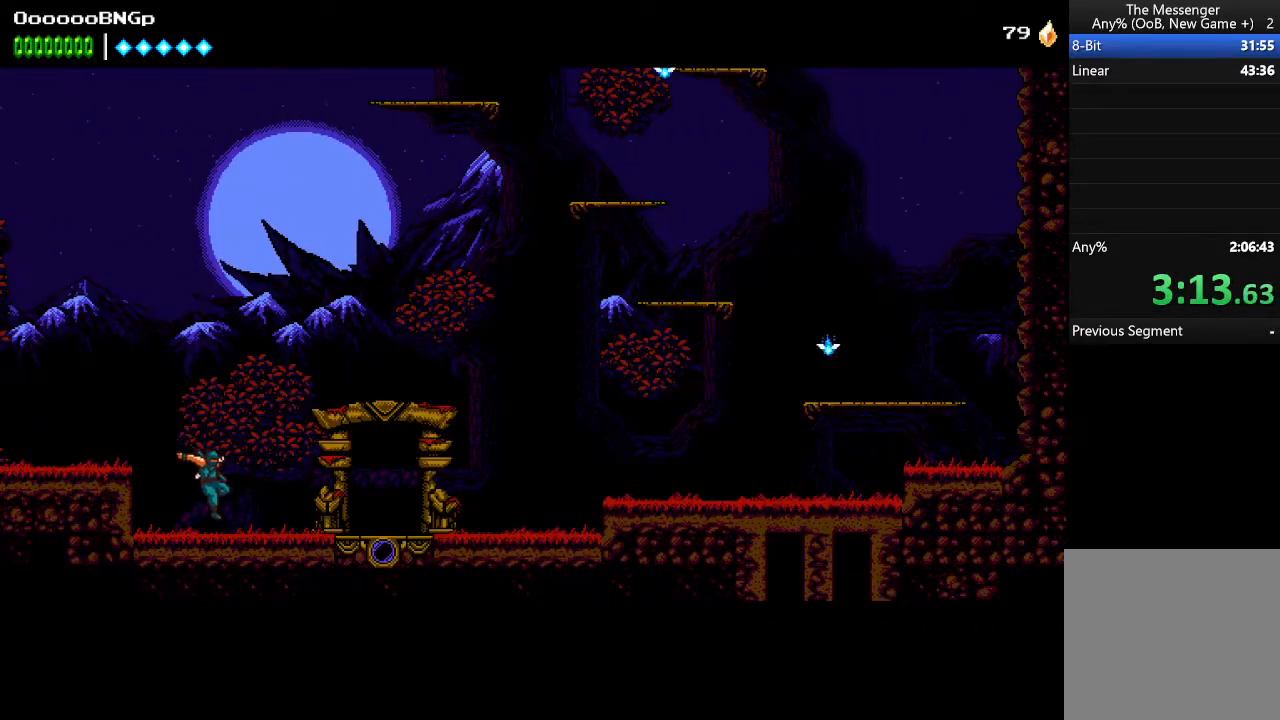
{"buttons": ["DPAD_RIGHT"], "events": []}
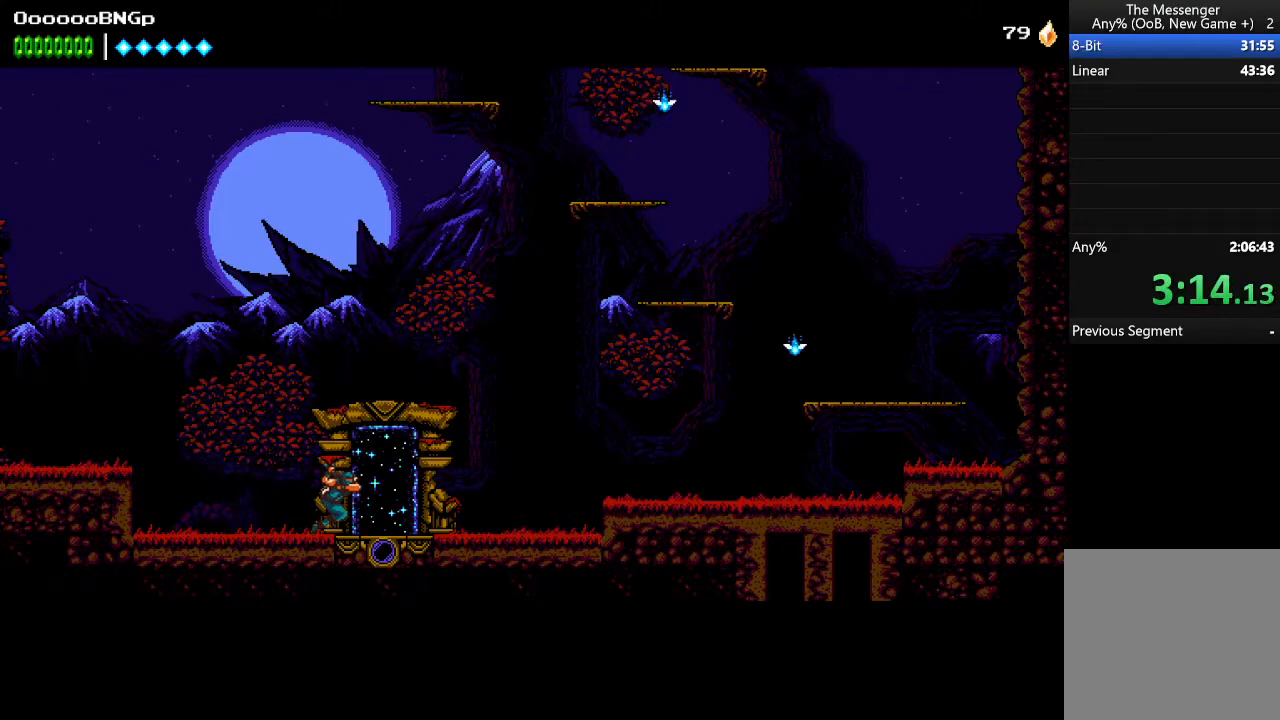
{"buttons": [], "events": [[267, "DPAD_RIGHT", "up"], [267, "DPAD_UP", "down"], [367, "DPAD_UP", "up"]]}
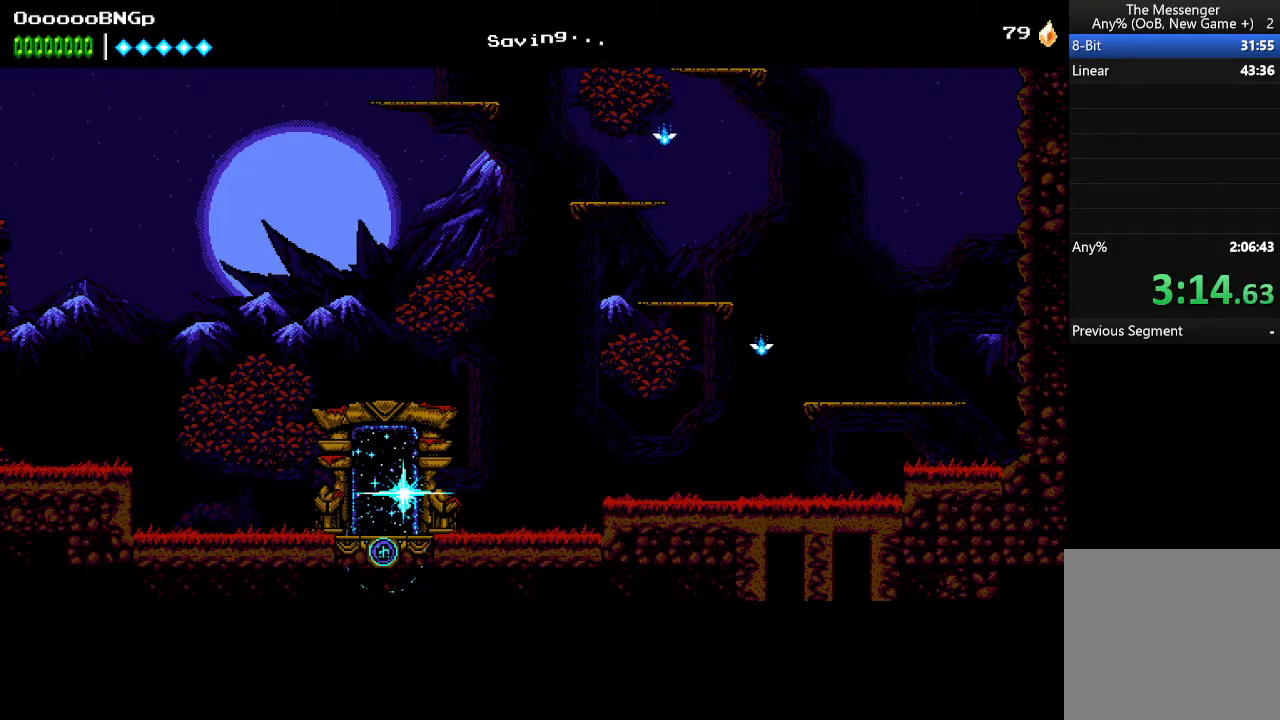
{"buttons": ["DPAD_LEFT"], "events": [[200, "DPAD_LEFT", "down"]]}
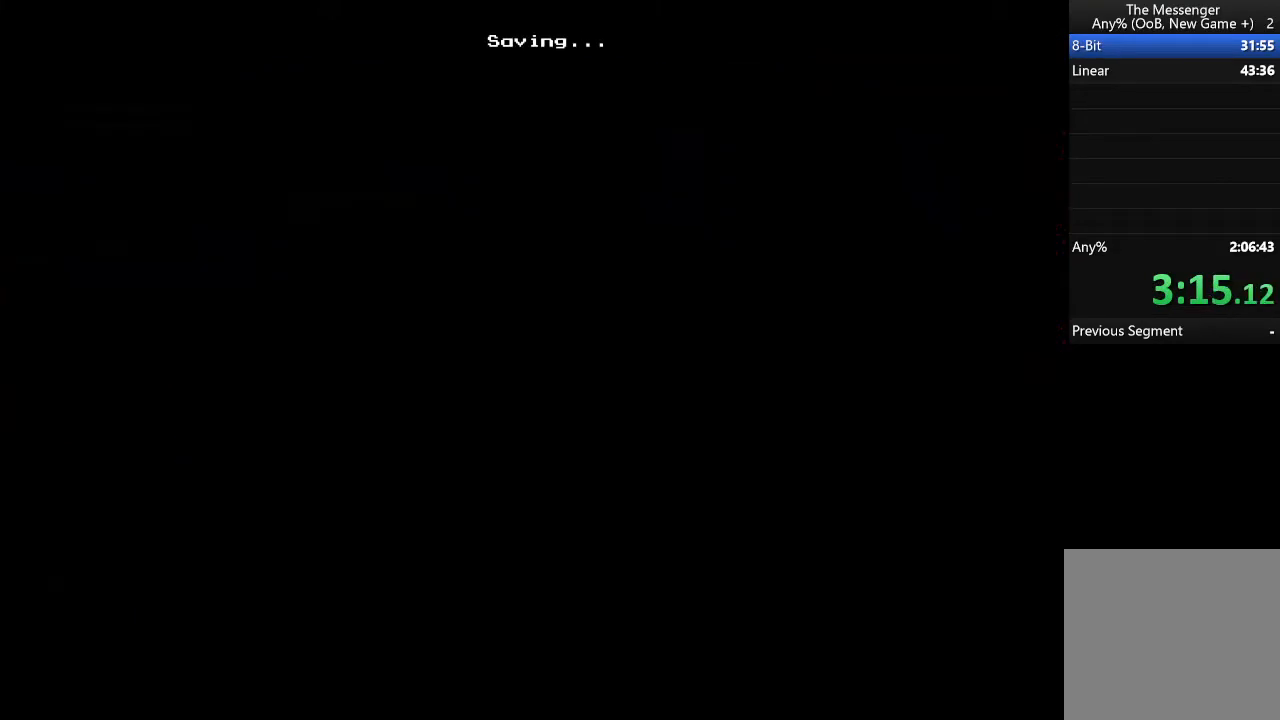
{"buttons": ["DPAD_LEFT"], "events": []}
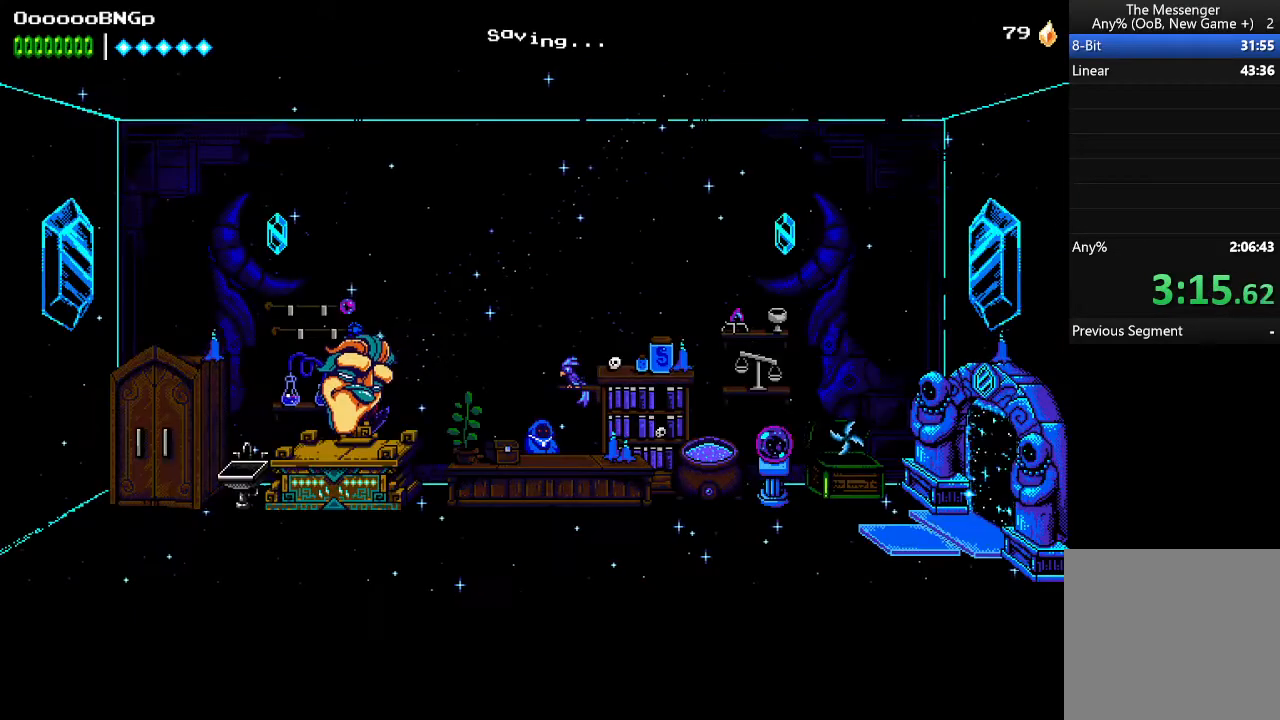
{"buttons": ["DPAD_LEFT"], "events": []}